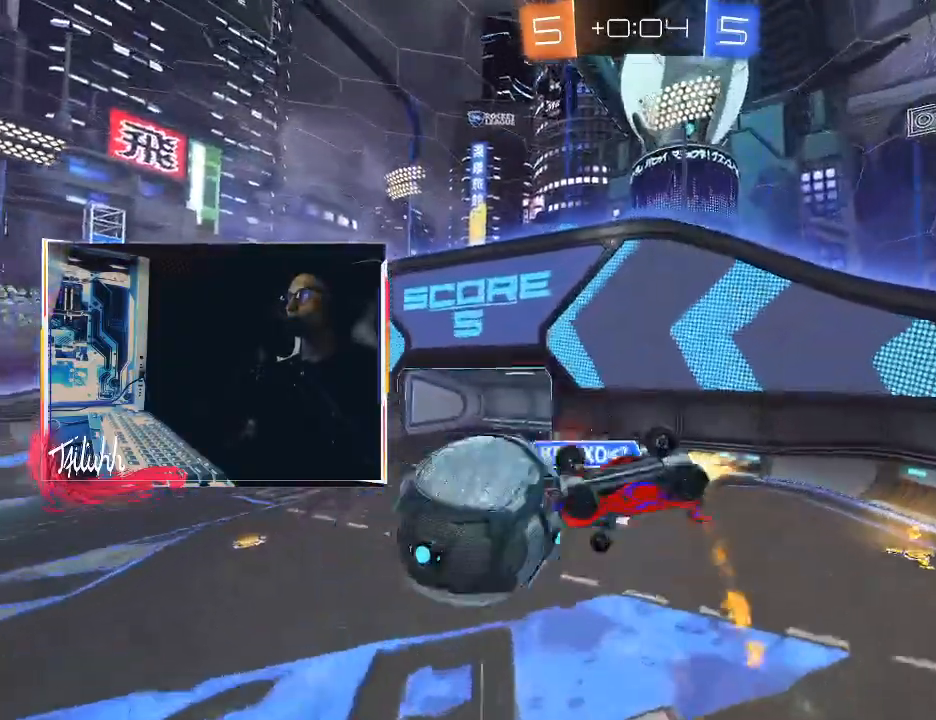
Gameplay with a controller (PlayStation layout); each line is a JSON object with the inputs held at the frame after it. "events" lists button and stick changes between this image and that frame as [ms after this image, input, new state], when the widget could be followed in between.
{"buttons": ["CIRCLE"], "left_stick": "center", "right_stick": "center", "events": [[117, "CIRCLE", "up"], [167, "left_stick", "down-left"], [267, "L1", "up"], [300, "left_stick", "right"], [383, "TRIANGLE", "down"], [400, "CIRCLE", "down"], [400, "left_stick", "up"], [467, "TRIANGLE", "up"], [467, "left_stick", "center"]]}
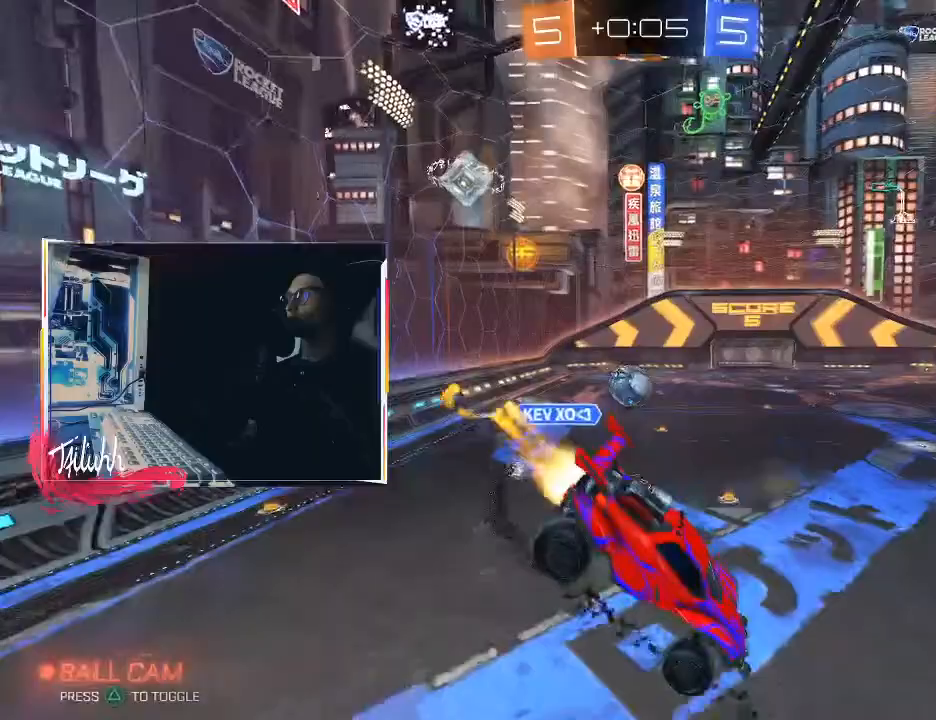
{"buttons": ["R2"], "left_stick": "center", "right_stick": "center", "events": [[33, "left_stick", "down-right"], [50, "CIRCLE", "up"], [133, "left_stick", "left"], [250, "TRIANGLE", "down"], [267, "R2", "down"], [283, "L1", "down"], [367, "TRIANGLE", "up"], [483, "L1", "up"], [500, "left_stick", "center"]]}
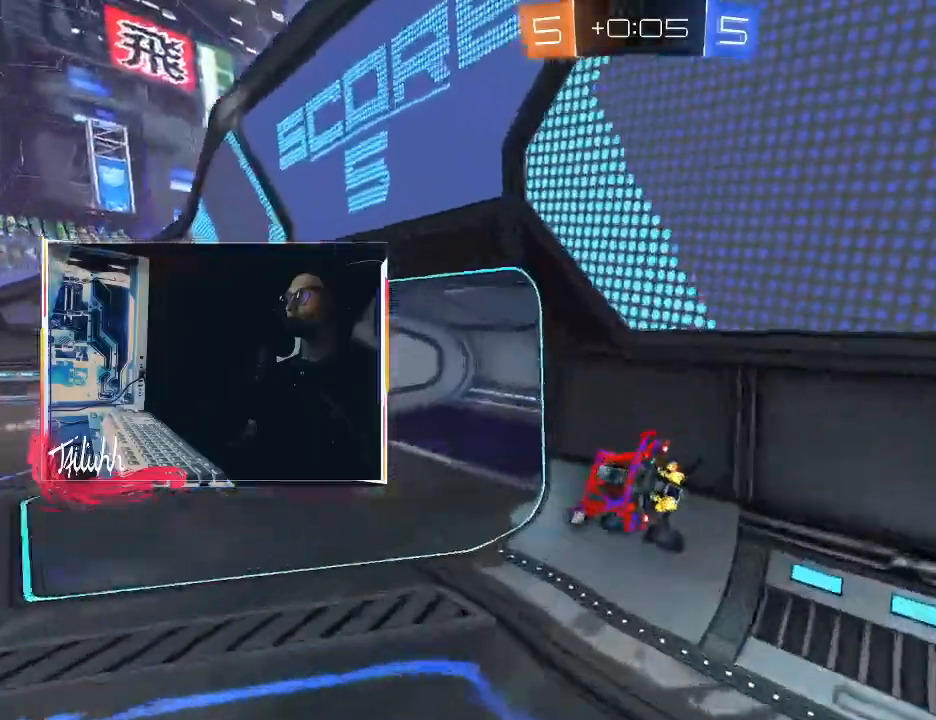
{"buttons": ["CIRCLE", "L1", "R2"], "left_stick": "down-right", "right_stick": "center", "events": [[67, "left_stick", "right"], [117, "left_stick", "center"], [333, "CROSS", "down"], [333, "left_stick", "down-right"], [350, "L1", "down"], [383, "CIRCLE", "down"], [417, "CROSS", "up"]]}
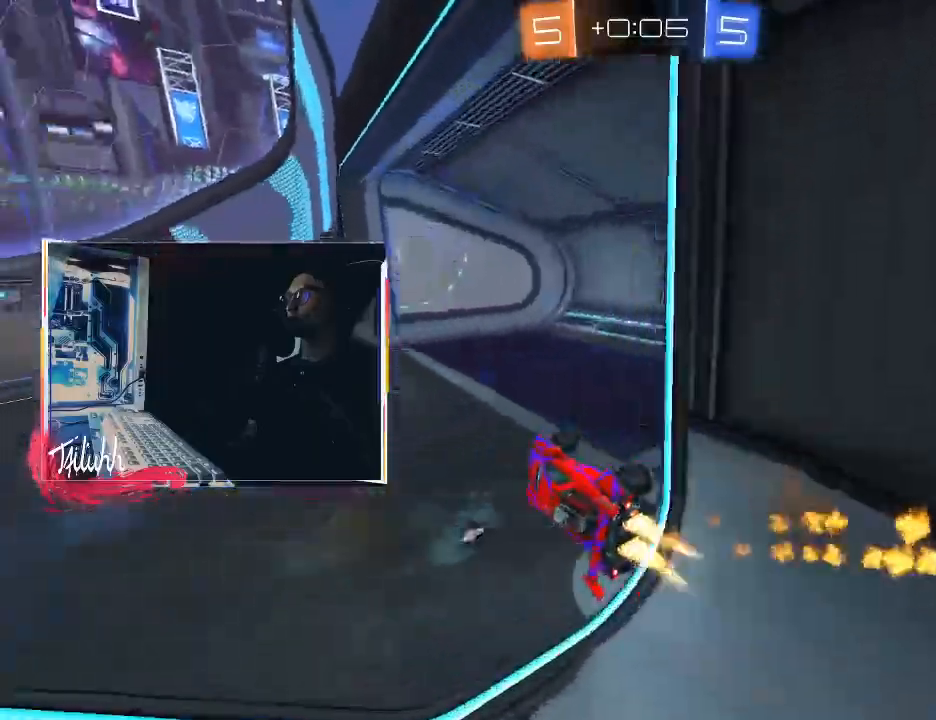
{"buttons": ["CROSS", "L1", "R2"], "left_stick": "up-left", "right_stick": "center", "events": [[133, "CIRCLE", "up"], [167, "left_stick", "up-right"], [233, "left_stick", "up-left"], [250, "CROSS", "down"], [300, "CROSS", "up"], [350, "CROSS", "down"], [433, "CROSS", "up"], [467, "CROSS", "down"]]}
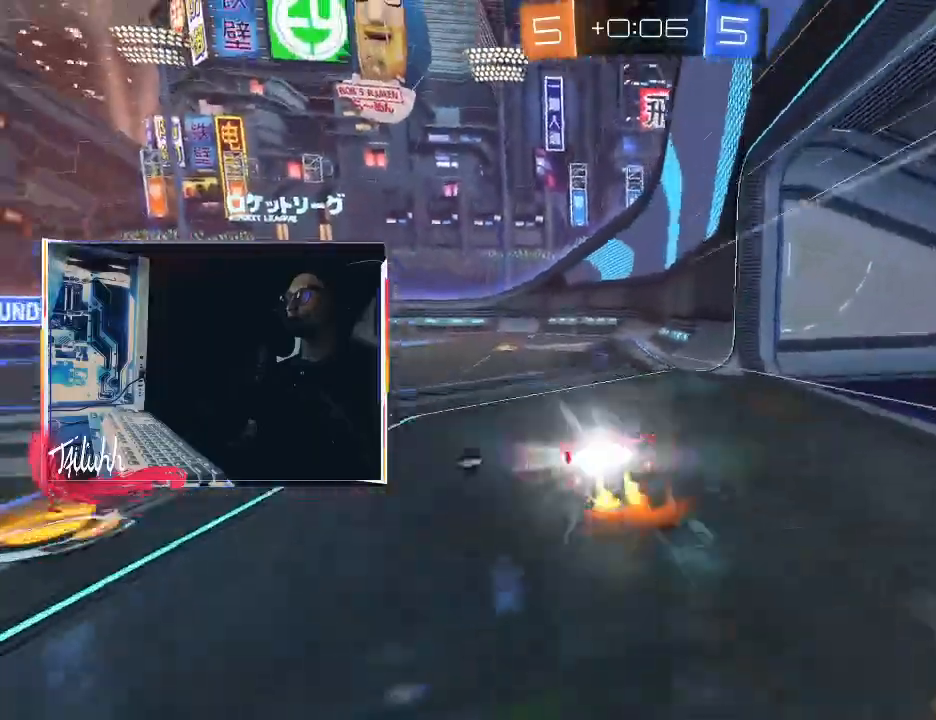
{"buttons": ["L1"], "left_stick": "up-left", "right_stick": "center", "events": [[17, "CIRCLE", "down"], [83, "CROSS", "up"], [117, "R2", "up"], [167, "CIRCLE", "up"], [350, "TRIANGLE", "down"], [433, "TRIANGLE", "up"]]}
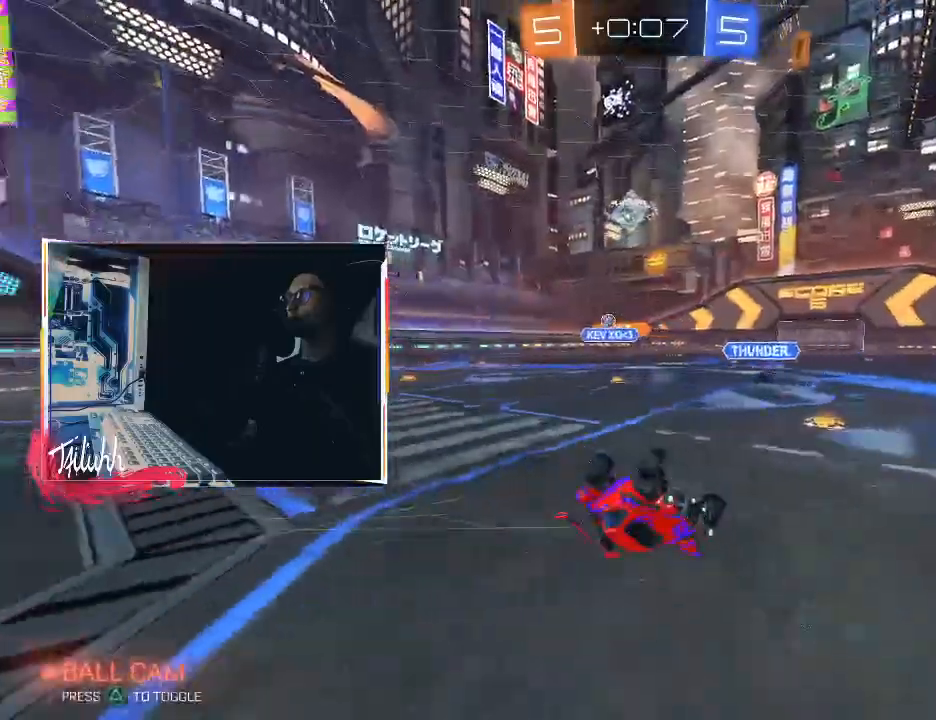
{"buttons": ["R2"], "left_stick": "center", "right_stick": "center", "events": [[50, "L1", "up"], [83, "left_stick", "center"], [217, "R2", "down"], [267, "left_stick", "up-left"], [450, "left_stick", "center"]]}
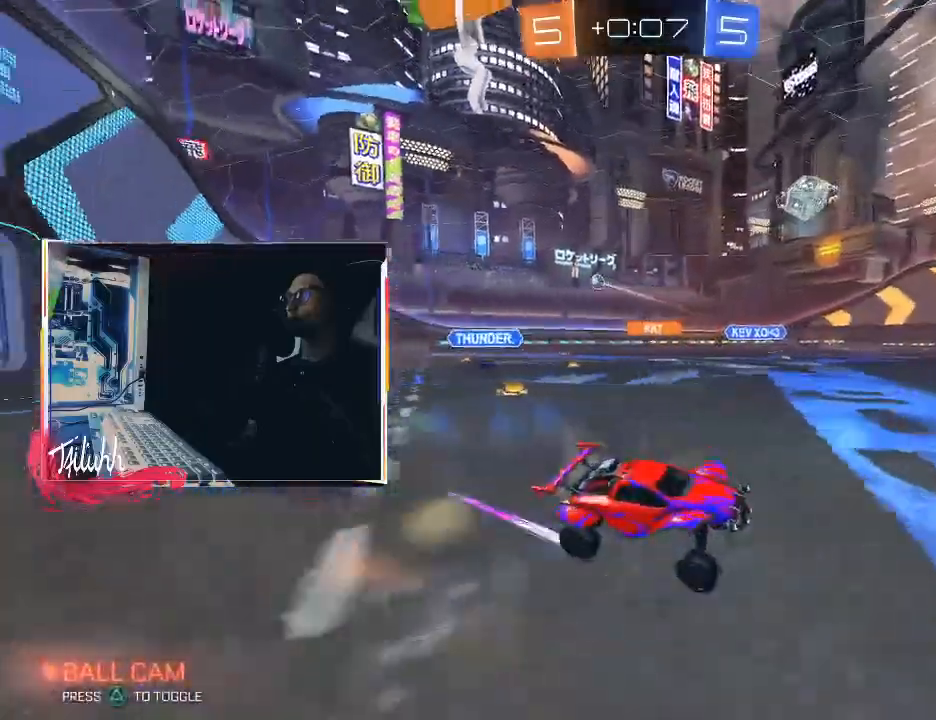
{"buttons": ["R2"], "left_stick": "center", "right_stick": "center", "events": [[33, "left_stick", "up-left"], [183, "left_stick", "center"], [350, "left_stick", "up-left"], [467, "left_stick", "center"]]}
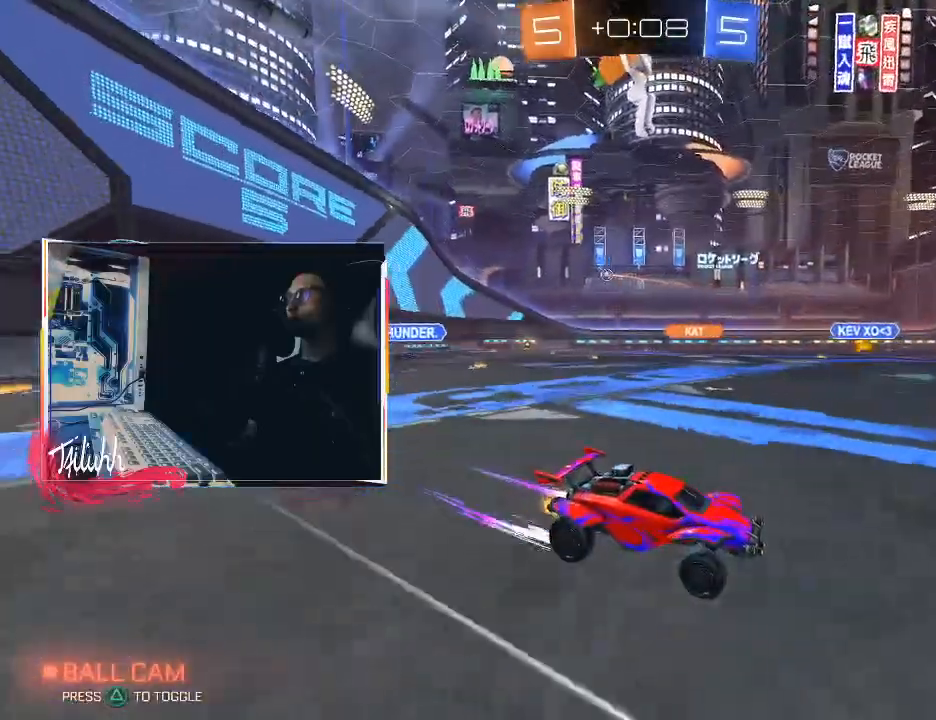
{"buttons": ["TRIANGLE", "R2"], "left_stick": "center", "right_stick": "center", "events": [[200, "left_stick", "up-left"], [267, "TRIANGLE", "down"], [283, "CIRCLE", "down"], [317, "left_stick", "center"], [367, "CIRCLE", "up"], [367, "TRIANGLE", "up"], [483, "TRIANGLE", "down"]]}
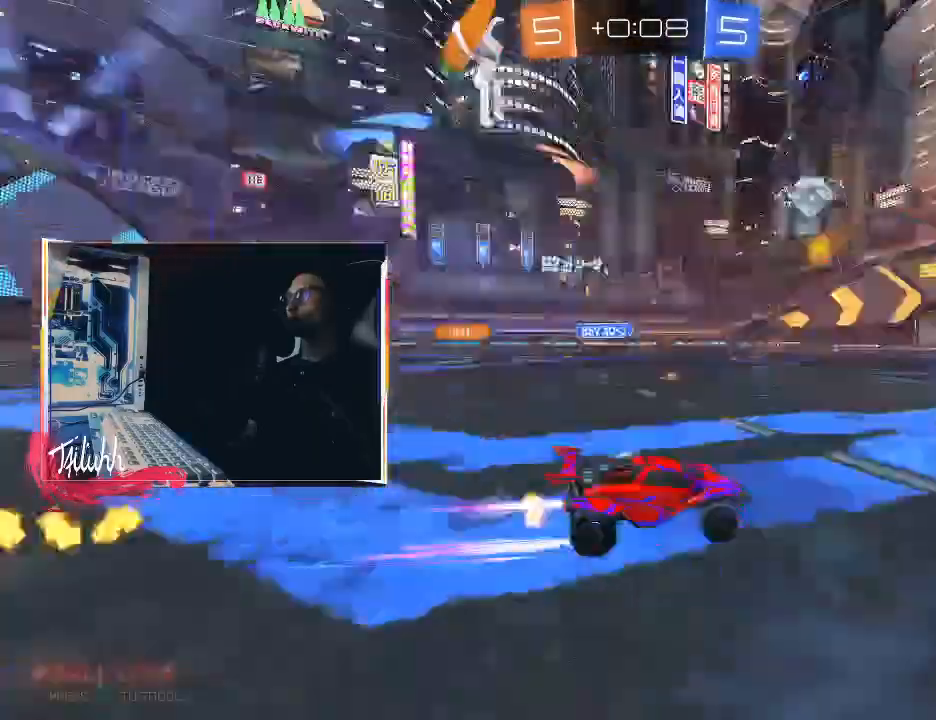
{"buttons": ["R2"], "left_stick": "up-left", "right_stick": "center", "events": [[67, "TRIANGLE", "up"], [217, "left_stick", "up-left"], [233, "L1", "down"], [333, "L1", "up"]]}
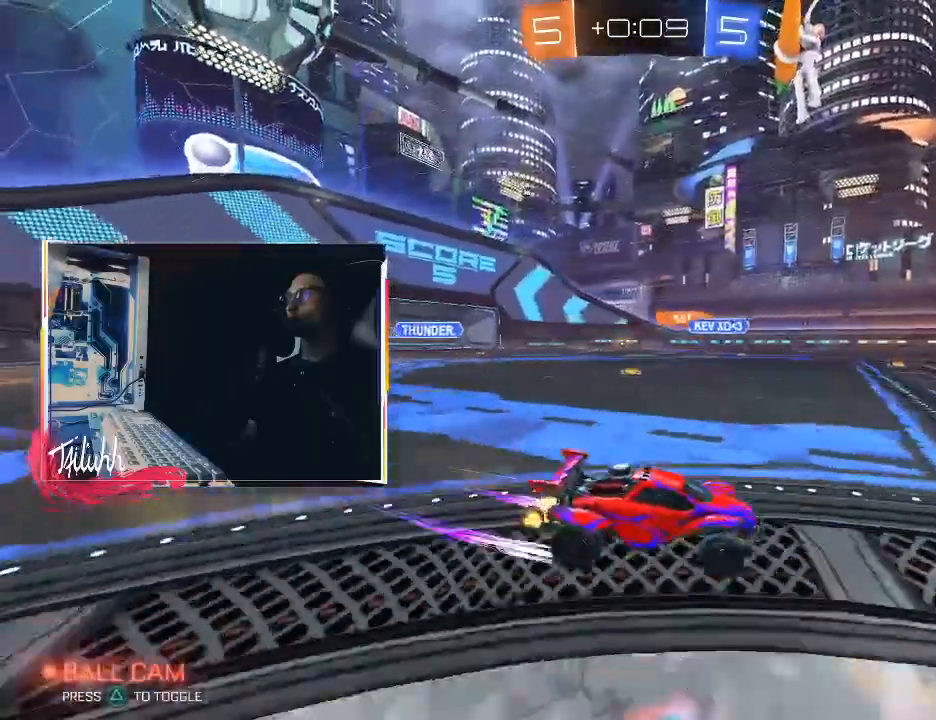
{"buttons": ["CIRCLE", "R2"], "left_stick": "up-left", "right_stick": "center", "events": [[17, "L1", "down"], [50, "L1", "up"], [133, "CIRCLE", "down"]]}
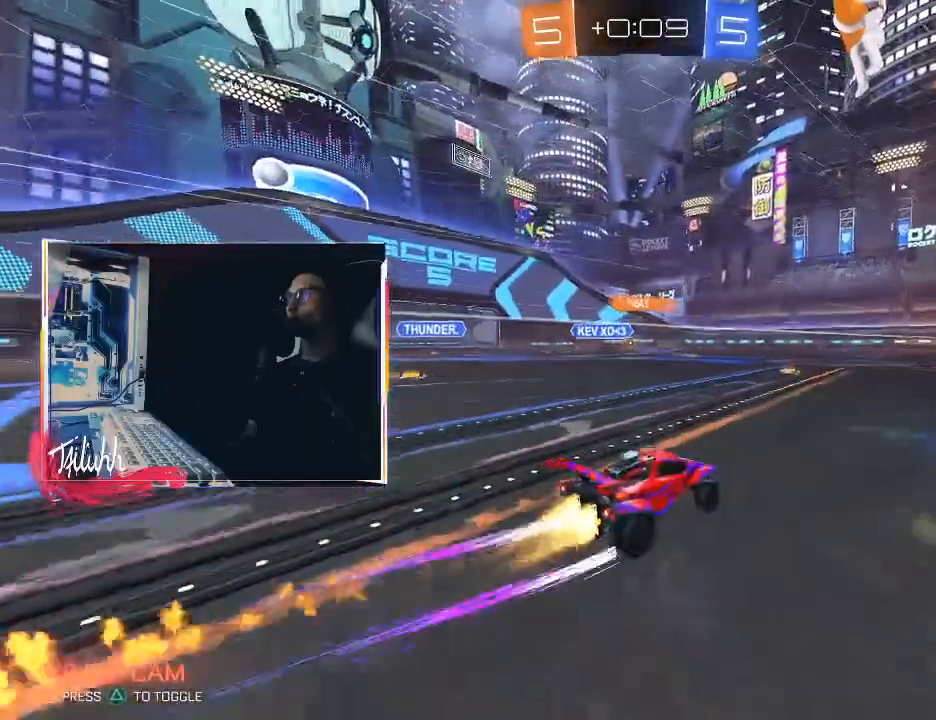
{"buttons": ["R2"], "left_stick": "up-left", "right_stick": "center", "events": [[83, "CIRCLE", "up"], [283, "left_stick", "center"], [483, "left_stick", "up-left"]]}
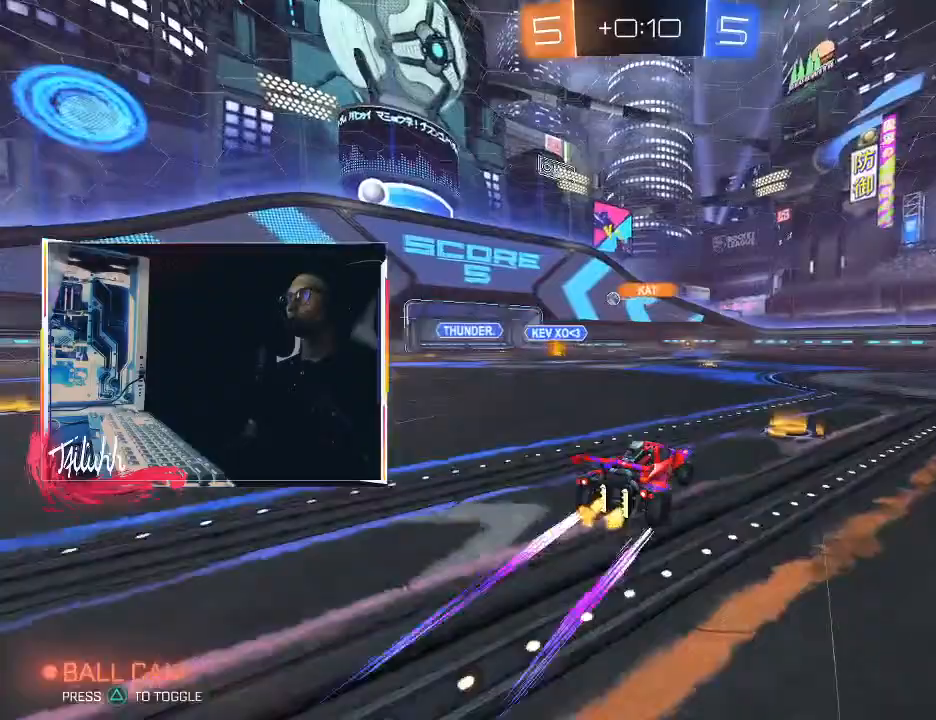
{"buttons": ["R2"], "left_stick": "up-left", "right_stick": "center", "events": [[67, "left_stick", "center"], [183, "left_stick", "up-left"], [200, "L1", "down"], [283, "L1", "up"]]}
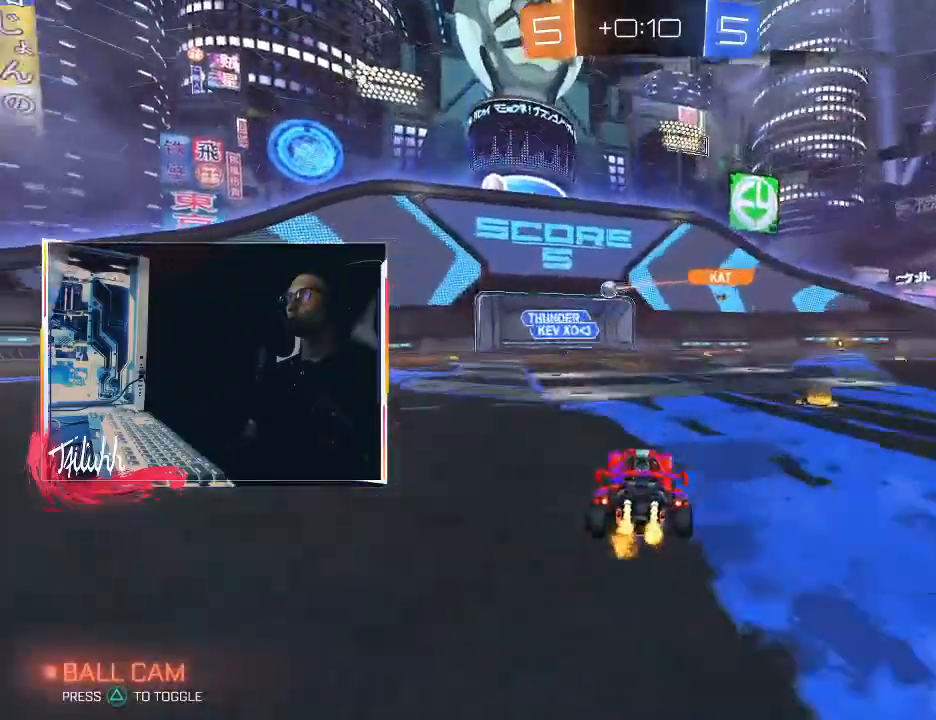
{"buttons": ["R2"], "left_stick": "center", "right_stick": "center", "events": [[317, "left_stick", "center"]]}
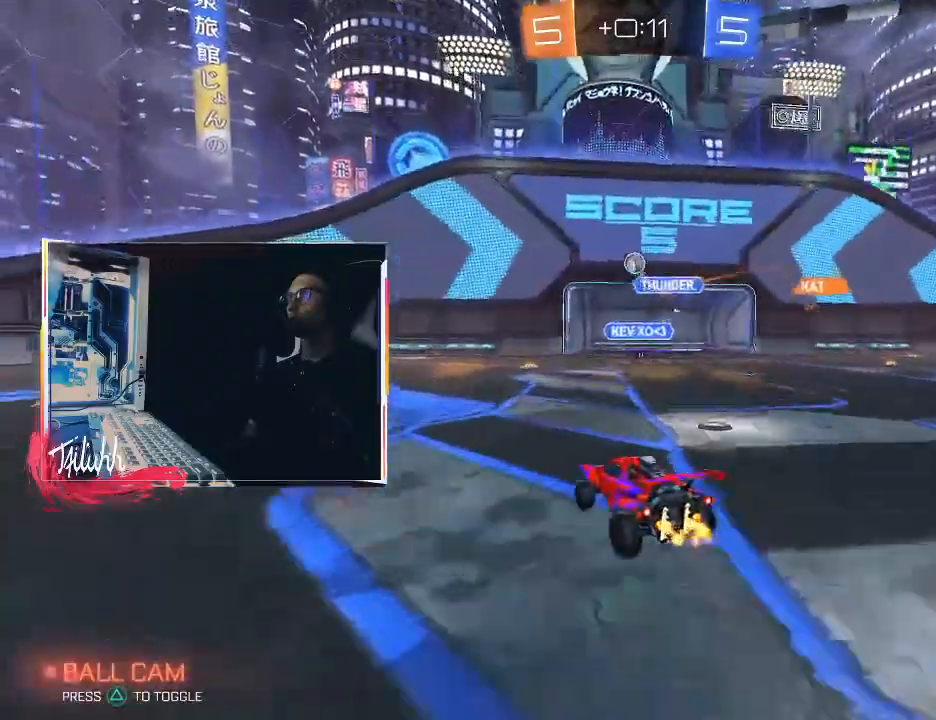
{"buttons": ["R2"], "left_stick": "left", "right_stick": "center", "events": [[83, "left_stick", "left"], [100, "R2", "up"], [150, "L1", "down"], [200, "L1", "up"], [283, "L2", "down"], [383, "L2", "up"], [383, "R2", "down"]]}
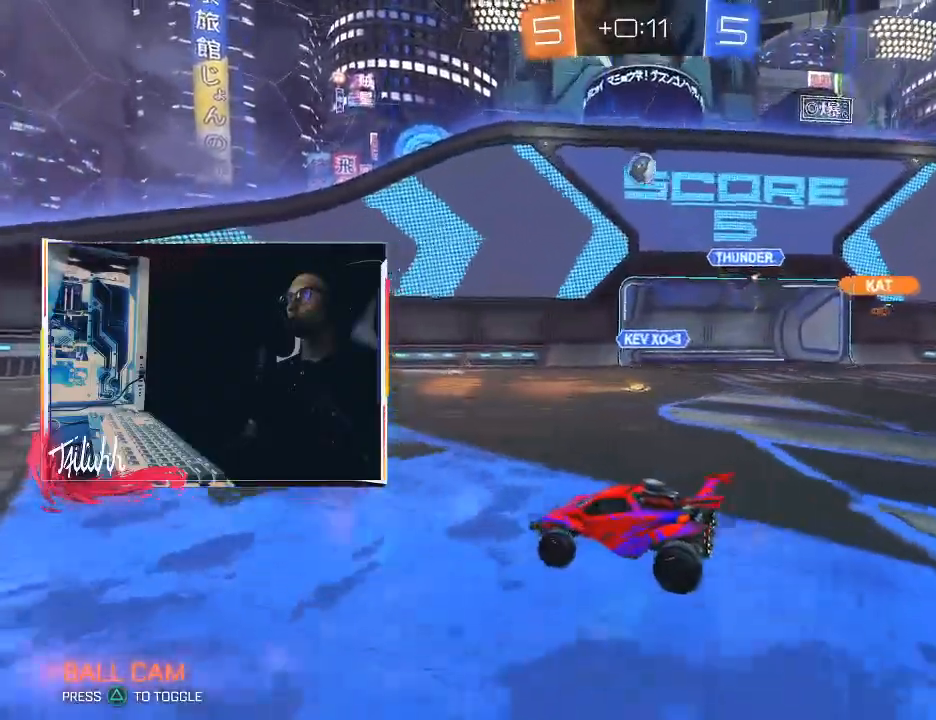
{"buttons": ["R2"], "left_stick": "up-left", "right_stick": "center", "events": [[17, "left_stick", "center"], [217, "left_stick", "up-left"], [317, "left_stick", "center"], [483, "left_stick", "up-left"]]}
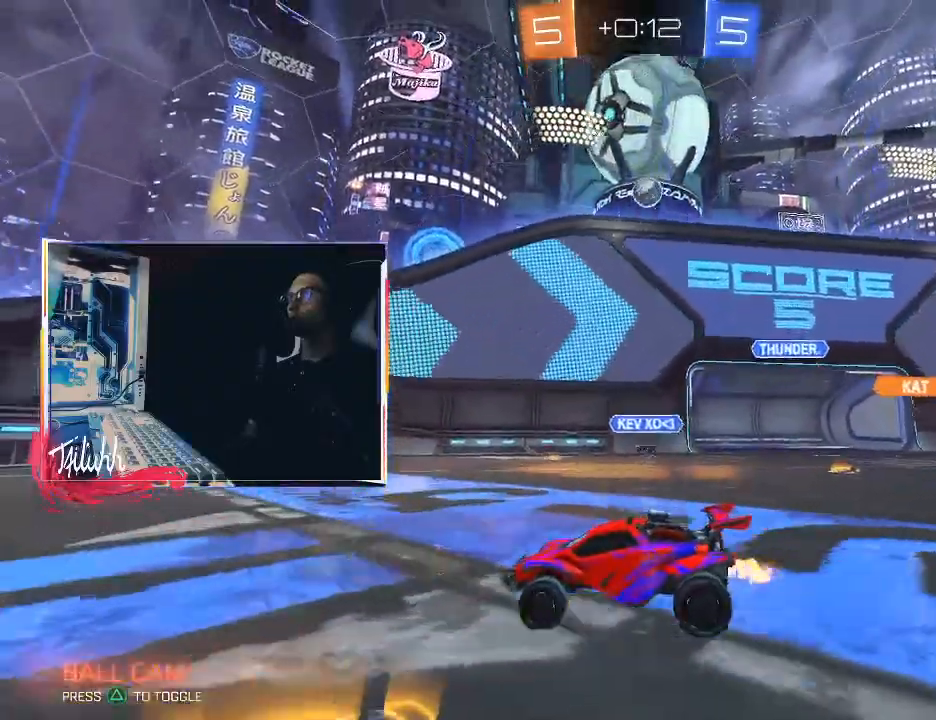
{"buttons": ["CIRCLE", "TRIANGLE", "R2"], "left_stick": "up-left", "right_stick": "center", "events": [[200, "left_stick", "center"], [283, "left_stick", "up-left"], [467, "CIRCLE", "down"], [483, "TRIANGLE", "down"]]}
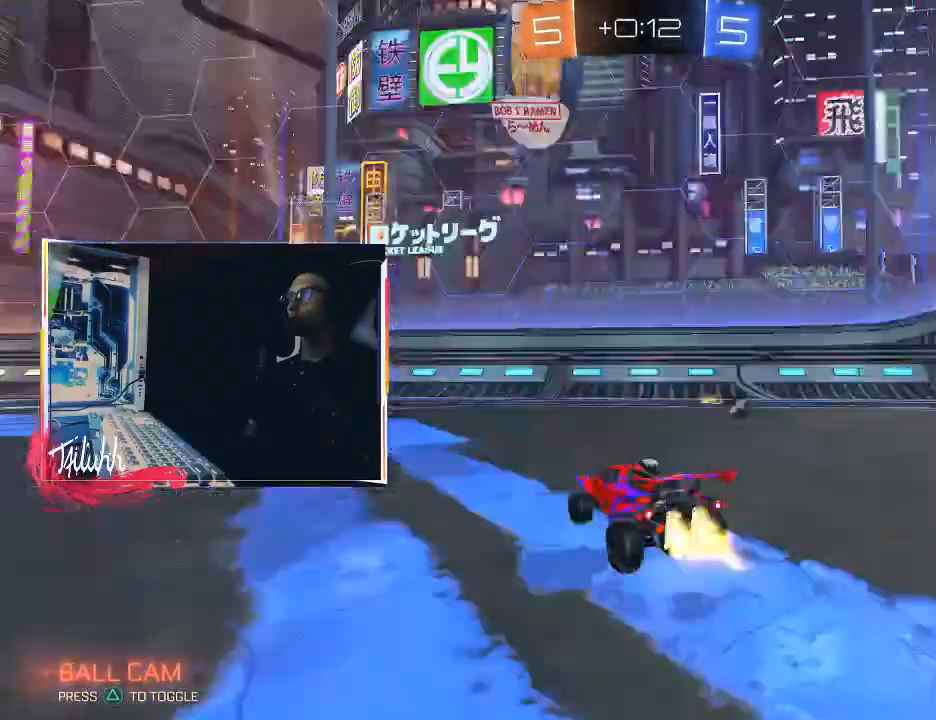
{"buttons": ["CROSS", "CIRCLE", "R2"], "left_stick": "center", "right_stick": "center", "events": [[117, "TRIANGLE", "up"], [117, "left_stick", "center"], [267, "TRIANGLE", "down"], [317, "left_stick", "up-left"], [383, "TRIANGLE", "up"], [400, "left_stick", "center"], [500, "CROSS", "down"]]}
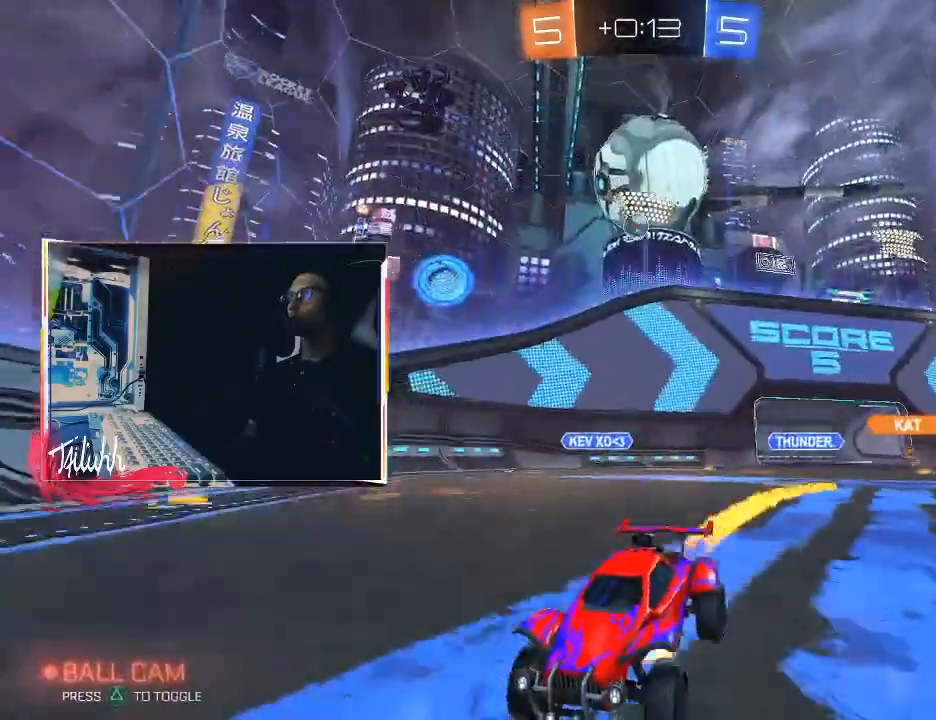
{"buttons": ["L1"], "left_stick": "up-left", "right_stick": "center", "events": [[50, "L1", "down"], [50, "left_stick", "up-left"], [100, "CIRCLE", "up"], [100, "CROSS", "up"], [133, "CIRCLE", "down"], [150, "CROSS", "down"], [250, "CROSS", "up"], [283, "R2", "up"], [317, "CIRCLE", "up"]]}
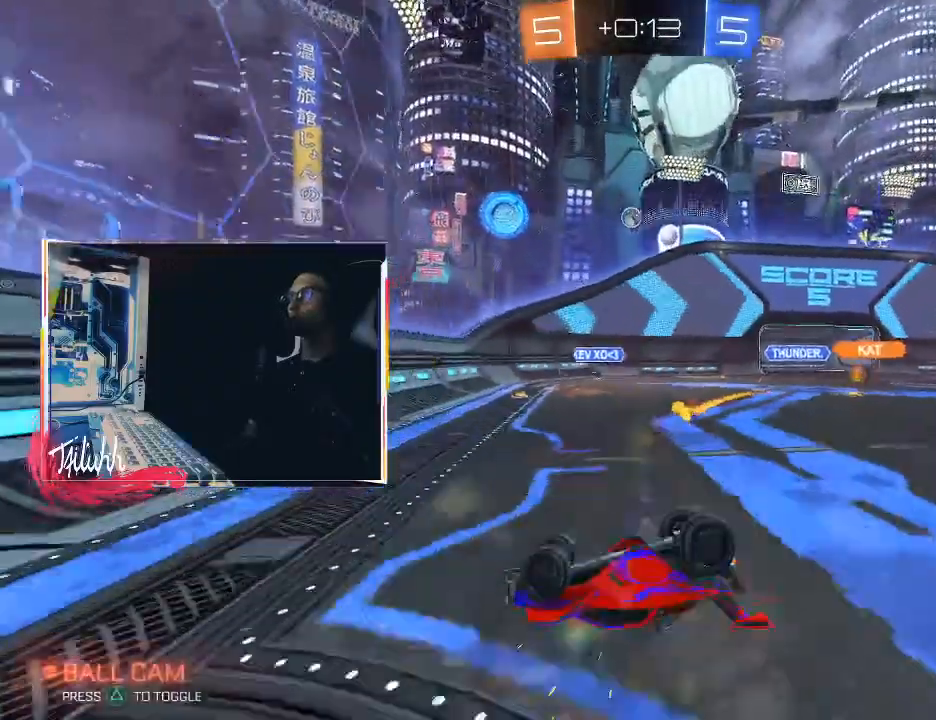
{"buttons": ["R2"], "left_stick": "center", "right_stick": "center", "events": [[217, "L1", "up"], [233, "left_stick", "center"], [433, "R2", "down"]]}
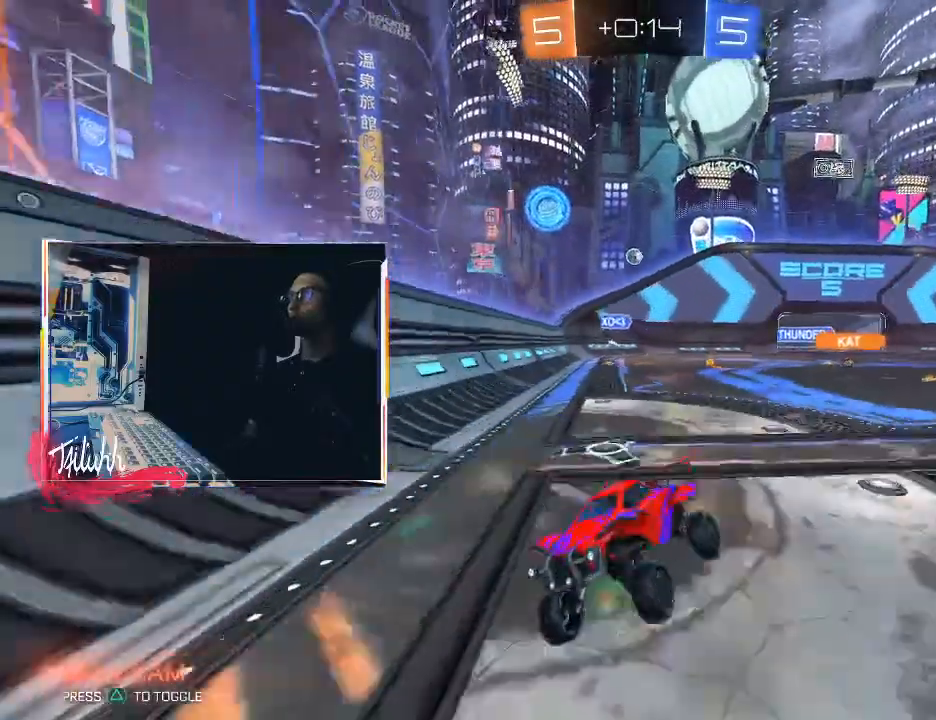
{"buttons": ["L1", "R2"], "left_stick": "left", "right_stick": "center", "events": [[67, "left_stick", "left"], [367, "left_stick", "center"], [433, "left_stick", "left"], [450, "L1", "down"]]}
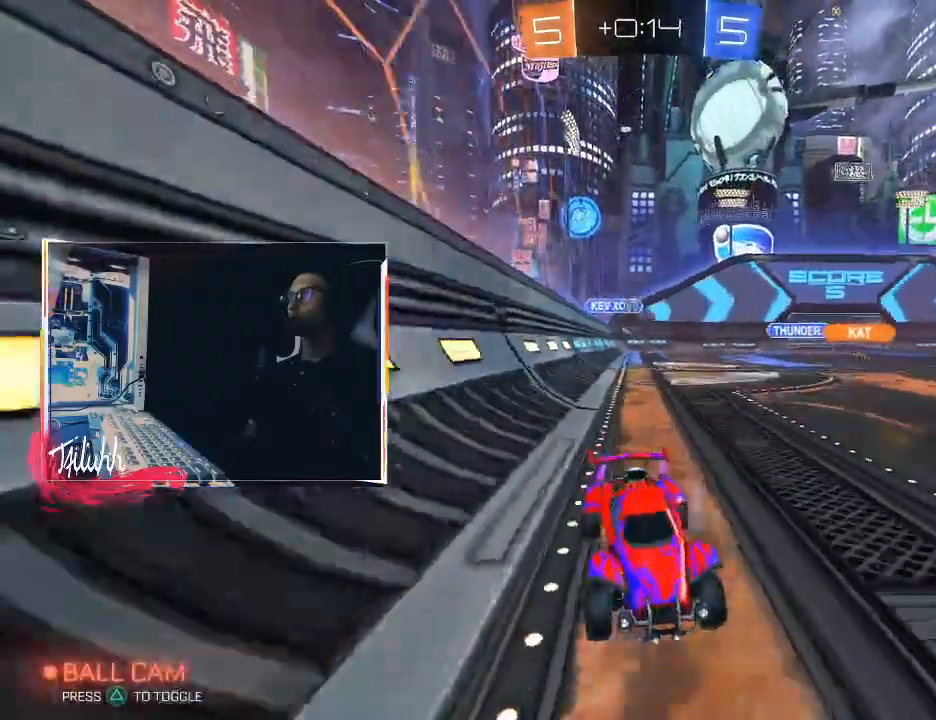
{"buttons": ["R2"], "left_stick": "left", "right_stick": "center", "events": [[50, "L1", "up"], [117, "L1", "down"], [200, "L1", "up"]]}
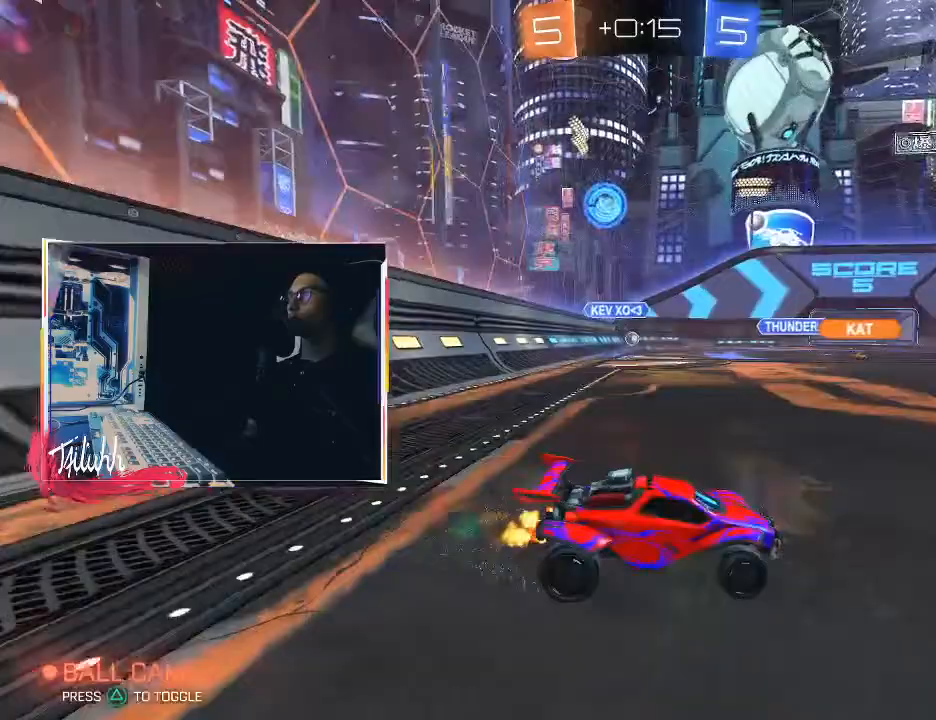
{"buttons": ["CIRCLE", "R2"], "left_stick": "center", "right_stick": "center", "events": [[33, "L1", "down"], [67, "CIRCLE", "down"], [83, "L1", "up"], [283, "CIRCLE", "up"], [317, "left_stick", "center"], [500, "CIRCLE", "down"]]}
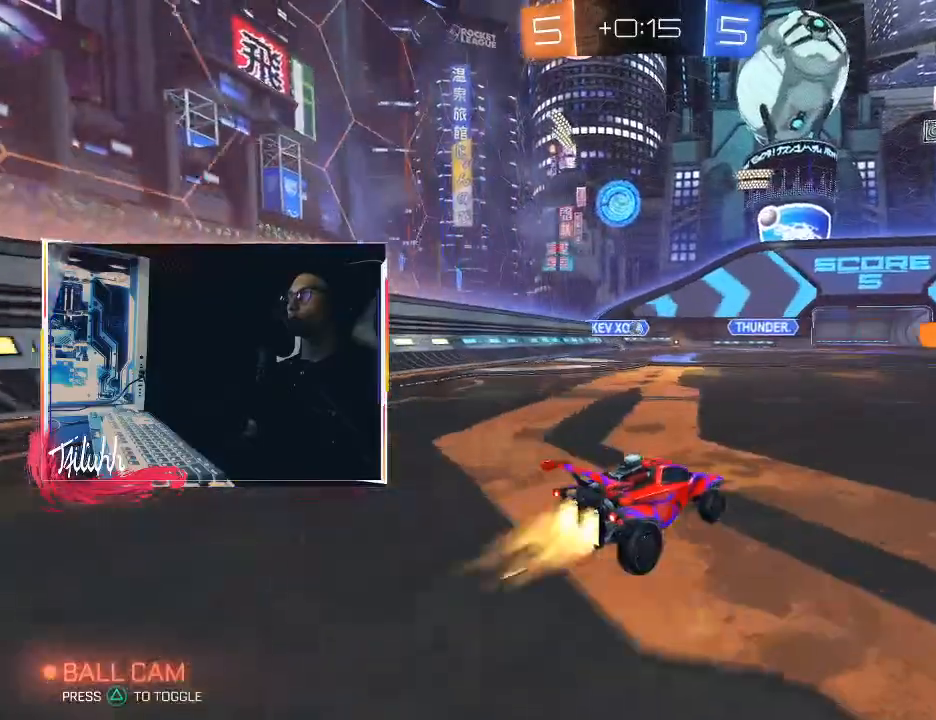
{"buttons": ["CIRCLE", "R2"], "left_stick": "center", "right_stick": "center", "events": [[50, "left_stick", "down-right"], [183, "left_stick", "left"], [233, "CIRCLE", "up"], [400, "left_stick", "center"], [500, "CIRCLE", "down"]]}
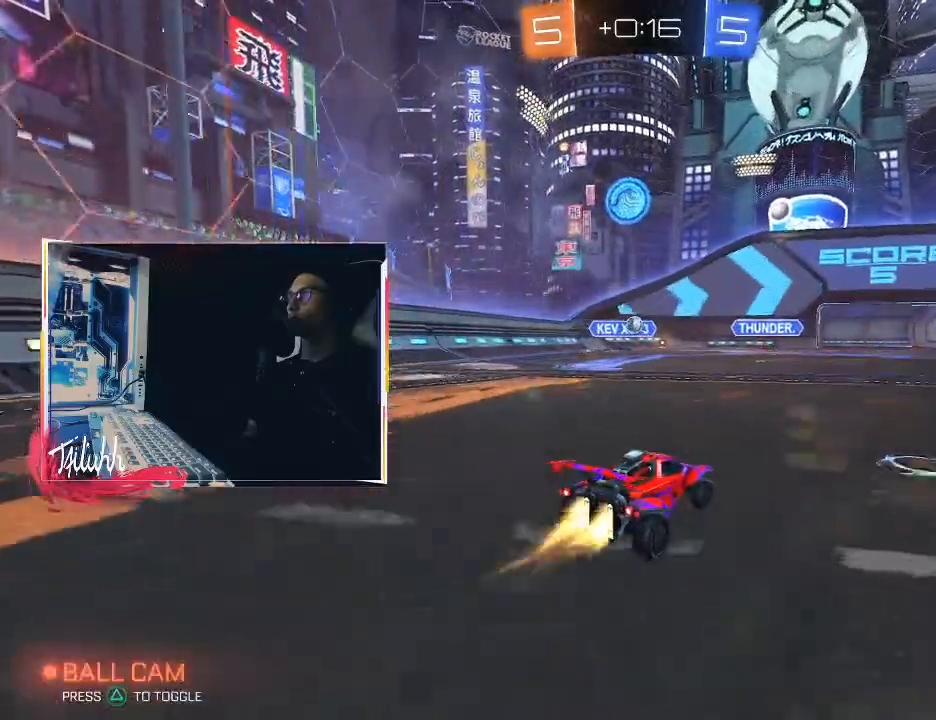
{"buttons": ["CIRCLE", "R2"], "left_stick": "center", "right_stick": "center", "events": [[50, "left_stick", "up-left"], [183, "left_stick", "center"]]}
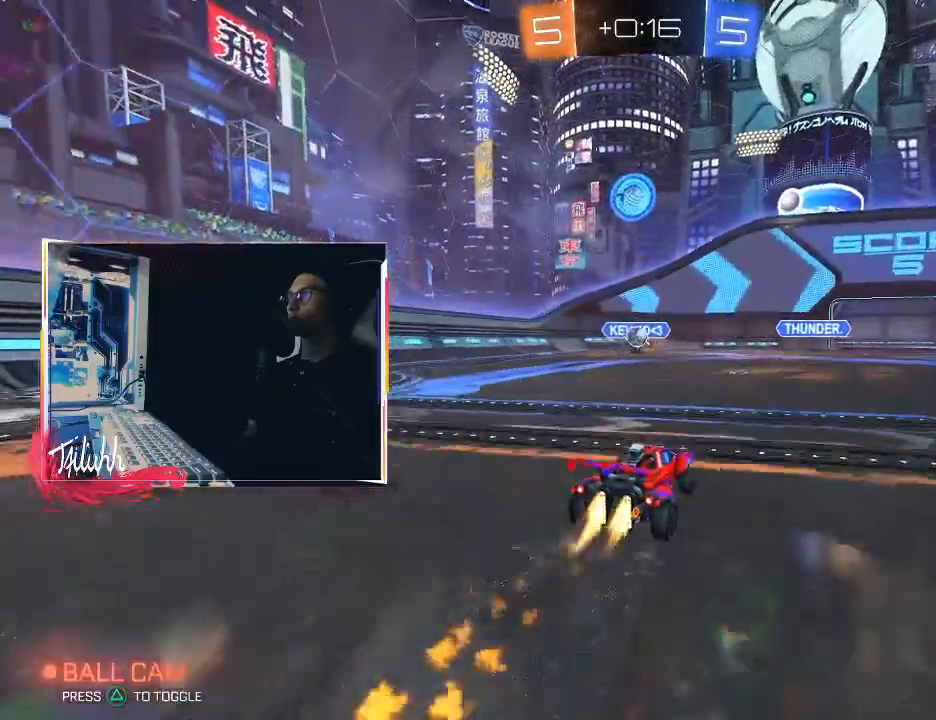
{"buttons": ["CROSS", "CIRCLE"], "left_stick": "down-right", "right_stick": "center", "events": [[33, "CIRCLE", "up"], [150, "left_stick", "up-left"], [283, "left_stick", "center"], [383, "CROSS", "down"], [383, "left_stick", "down"], [450, "CIRCLE", "down"], [450, "R2", "up"], [500, "left_stick", "down-right"]]}
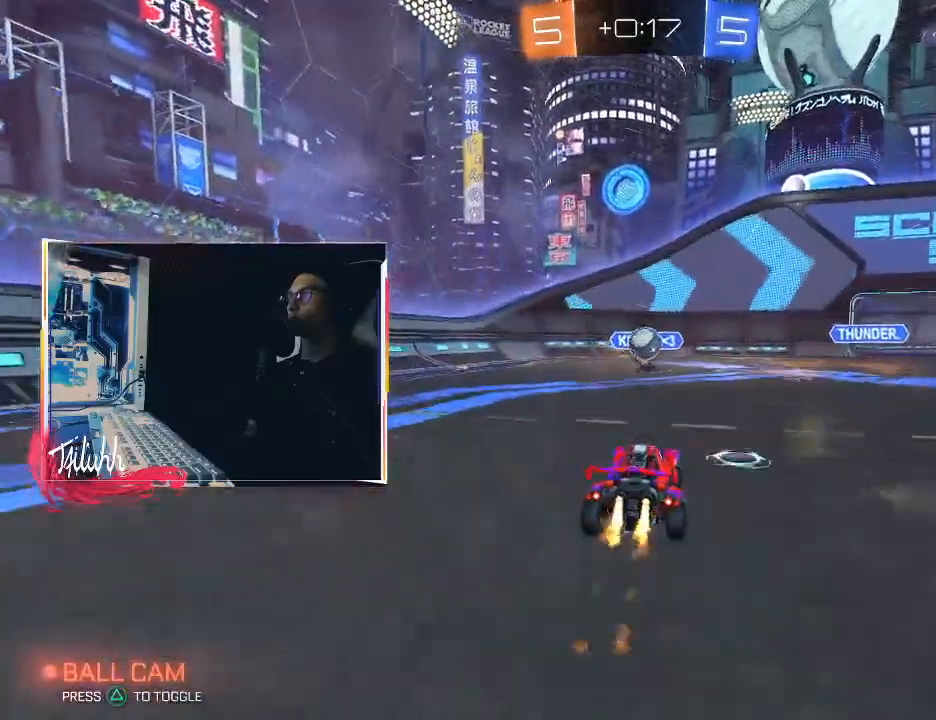
{"buttons": ["CROSS", "CIRCLE", "L1"], "left_stick": "down-right", "right_stick": "center", "events": [[33, "CROSS", "up"], [150, "left_stick", "center"], [317, "left_stick", "up-right"], [350, "L1", "down"], [367, "CROSS", "down"], [433, "CROSS", "up"], [483, "left_stick", "down-right"], [500, "CROSS", "down"]]}
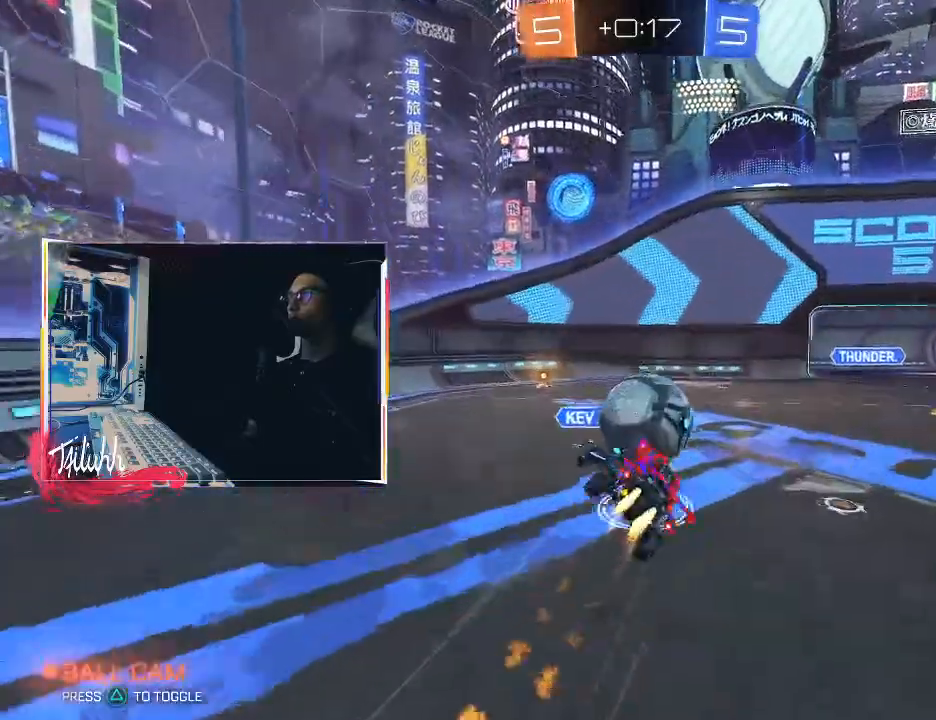
{"buttons": ["L1"], "left_stick": "up-right", "right_stick": "center", "events": [[50, "CROSS", "up"], [100, "L3", "down"], [233, "L3", "up"], [317, "left_stick", "up-right"], [383, "CIRCLE", "up"]]}
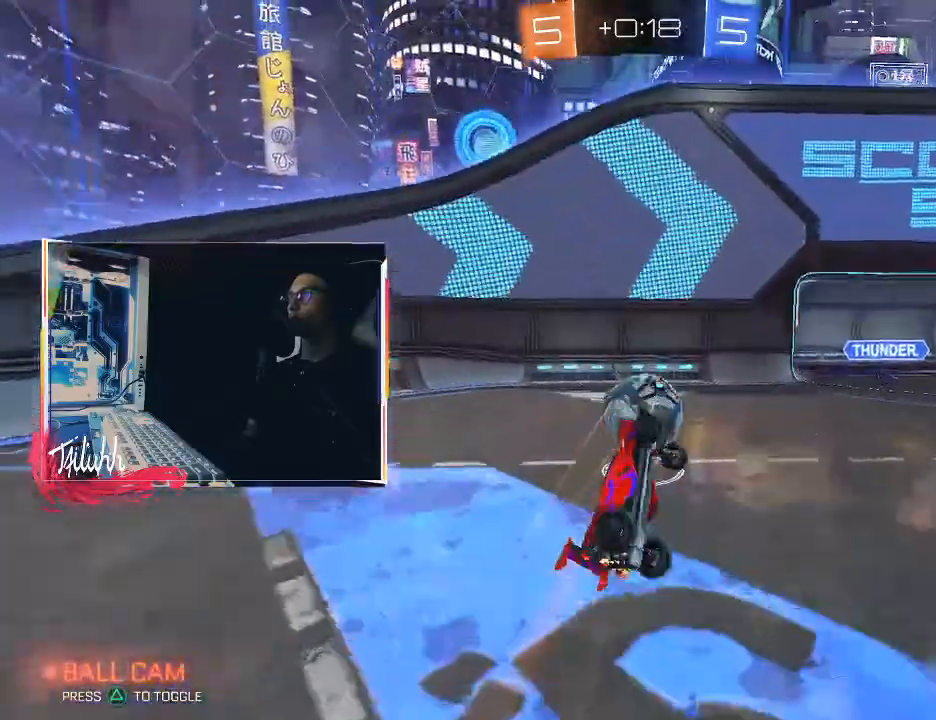
{"buttons": [], "left_stick": "left", "right_stick": "center", "events": [[133, "L1", "up"], [150, "left_stick", "left"]]}
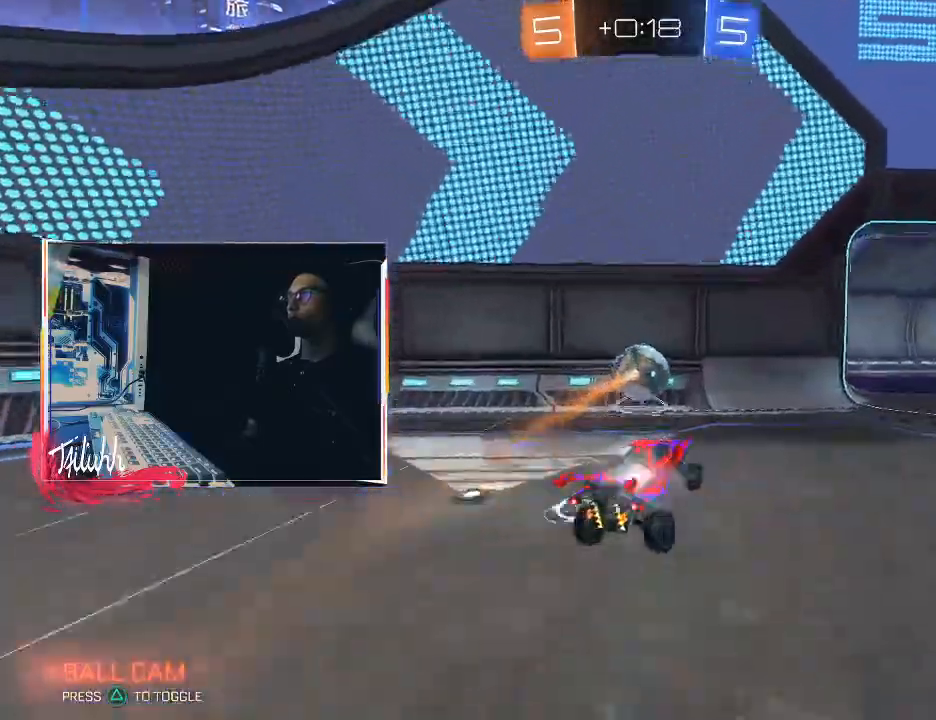
{"buttons": ["CIRCLE", "R2"], "left_stick": "left", "right_stick": "center", "events": [[33, "left_stick", "center"], [83, "R2", "down"], [117, "TRIANGLE", "down"], [117, "left_stick", "left"], [133, "CIRCLE", "down"], [200, "TRIANGLE", "up"], [267, "L1", "down"], [333, "L1", "up"], [450, "L1", "down"], [483, "L1", "up"]]}